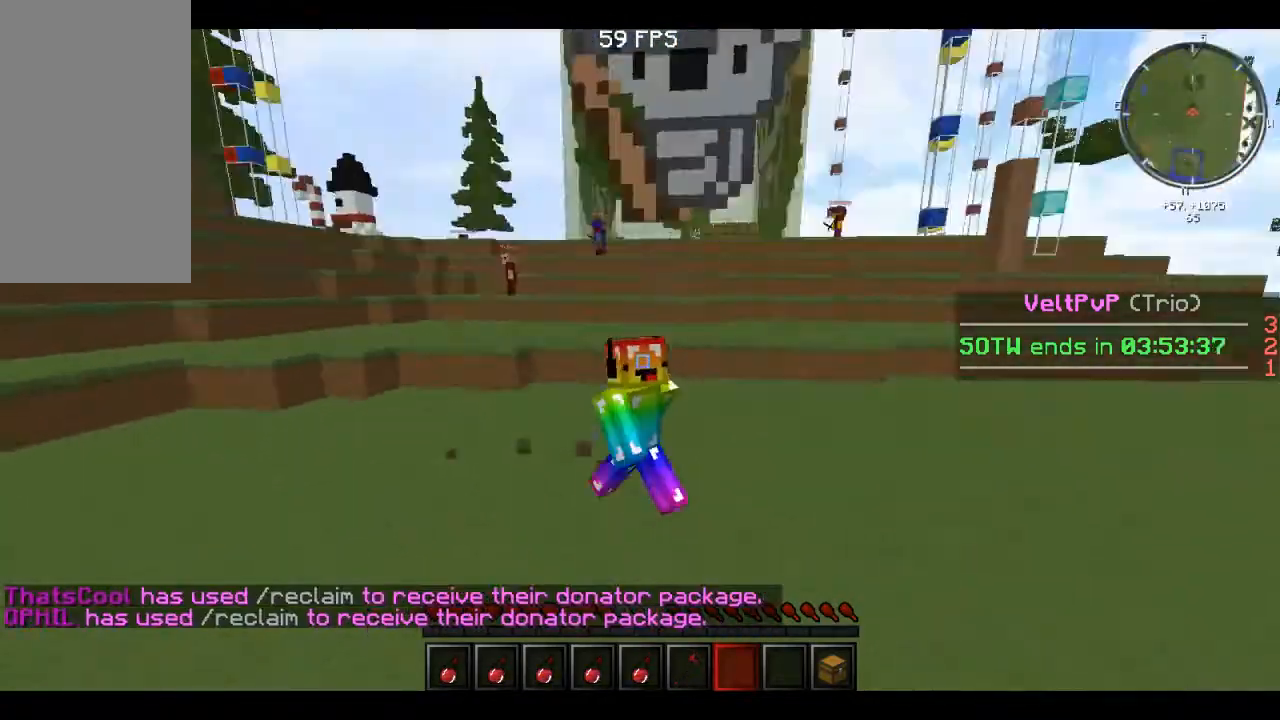
Gameplay with keyboard and mouse; each line is a JSON object with the keys and mouse buttons held at the frame after it. "events" lists presses ("down") and releases ("up") of "a", "d", "s", "space", "w", "mouse_left" and "mouse_right" between this image and that frame as [ms after this image, input, new state], when the widget could be followed in between. "mouse_left", "mouse_right" = the "left", "right" buttons of the "mouse" list. No other keys are recorded. Fast repeated clicks can show as one long hold. Mouse movement is not recorded.
{"keys": ["w"], "mouse": [], "events": [[360, "space", "down"], [520, "space", "up"]]}
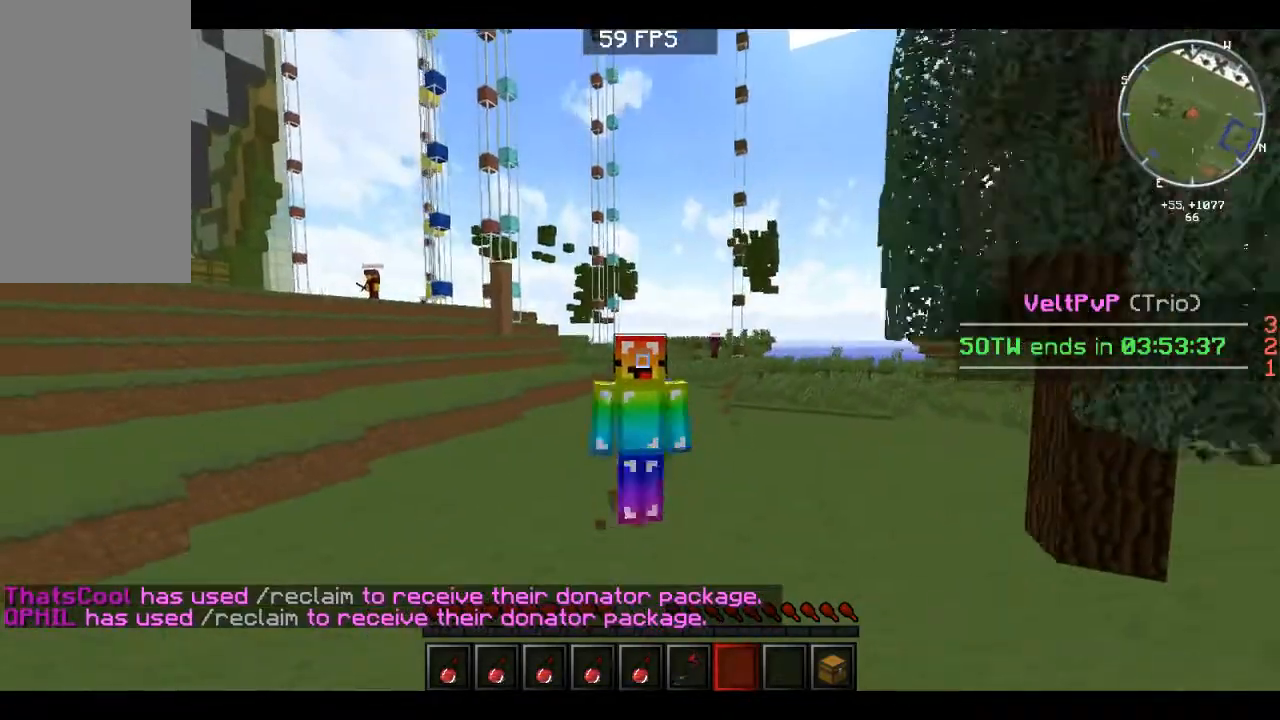
{"keys": ["w"], "mouse": []}
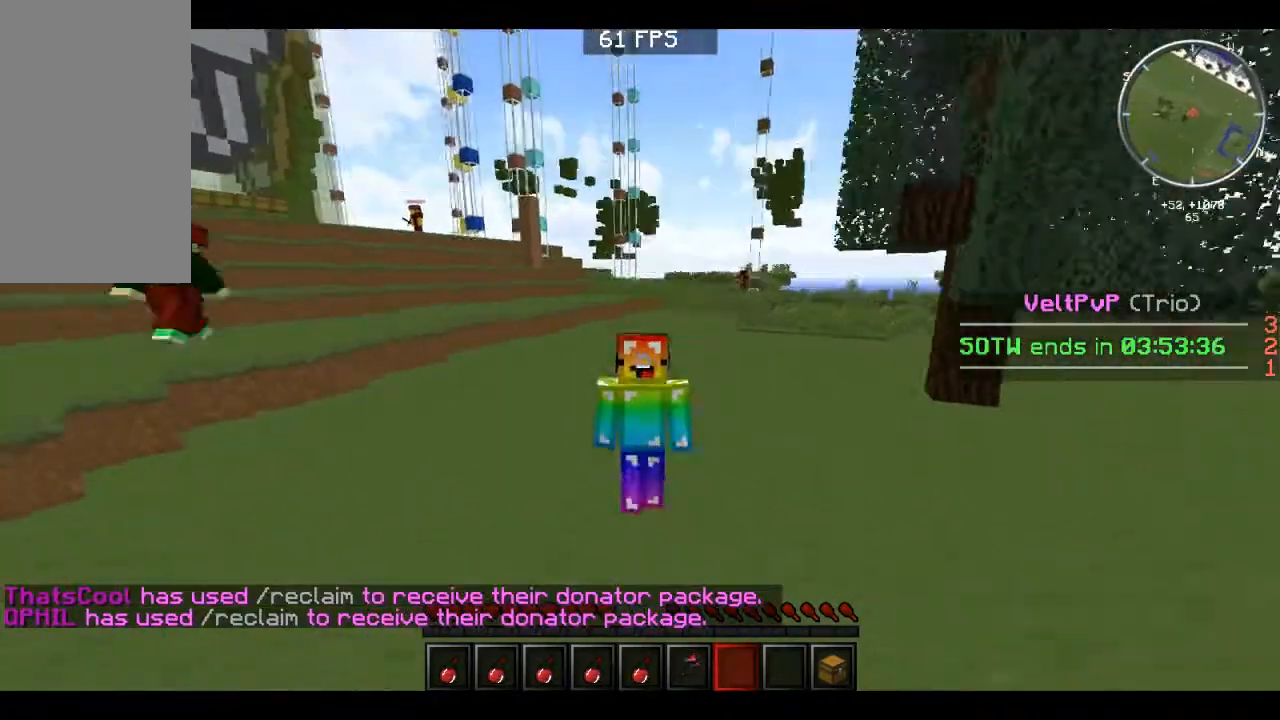
{"keys": ["w"], "mouse": [], "events": []}
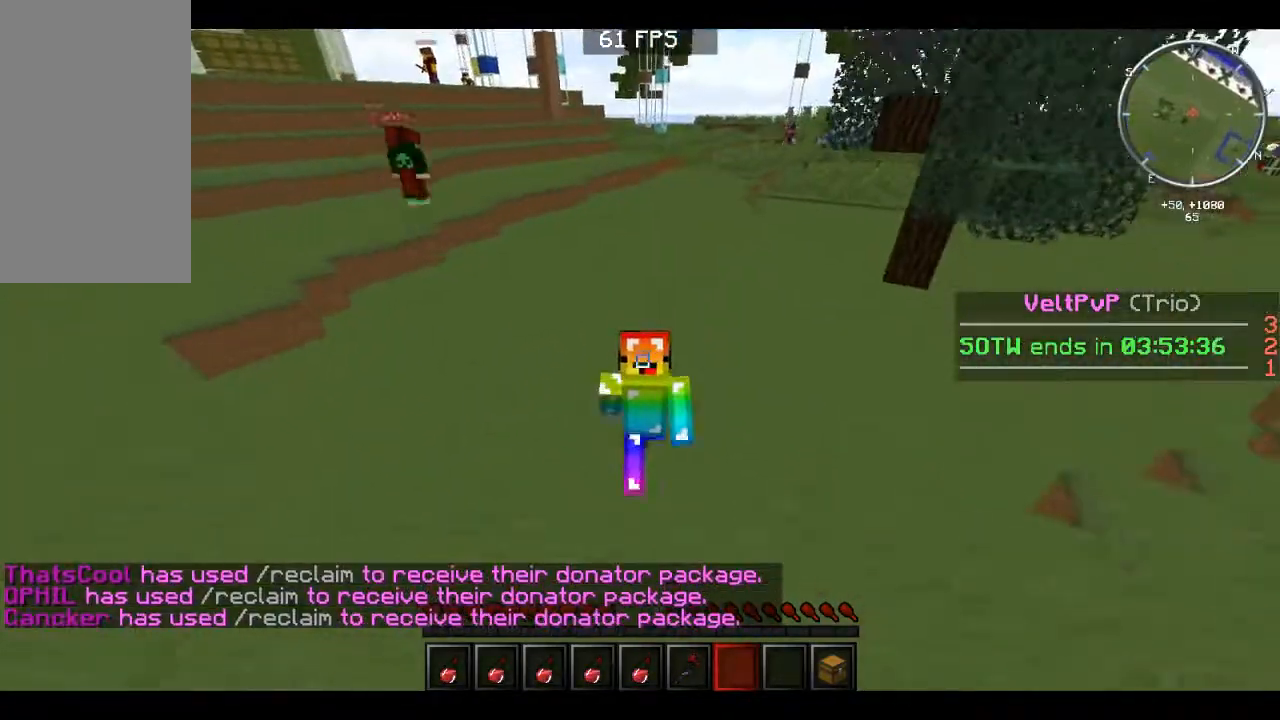
{"keys": ["w"], "mouse": [], "events": [[80, "space", "down"], [440, "space", "up"]]}
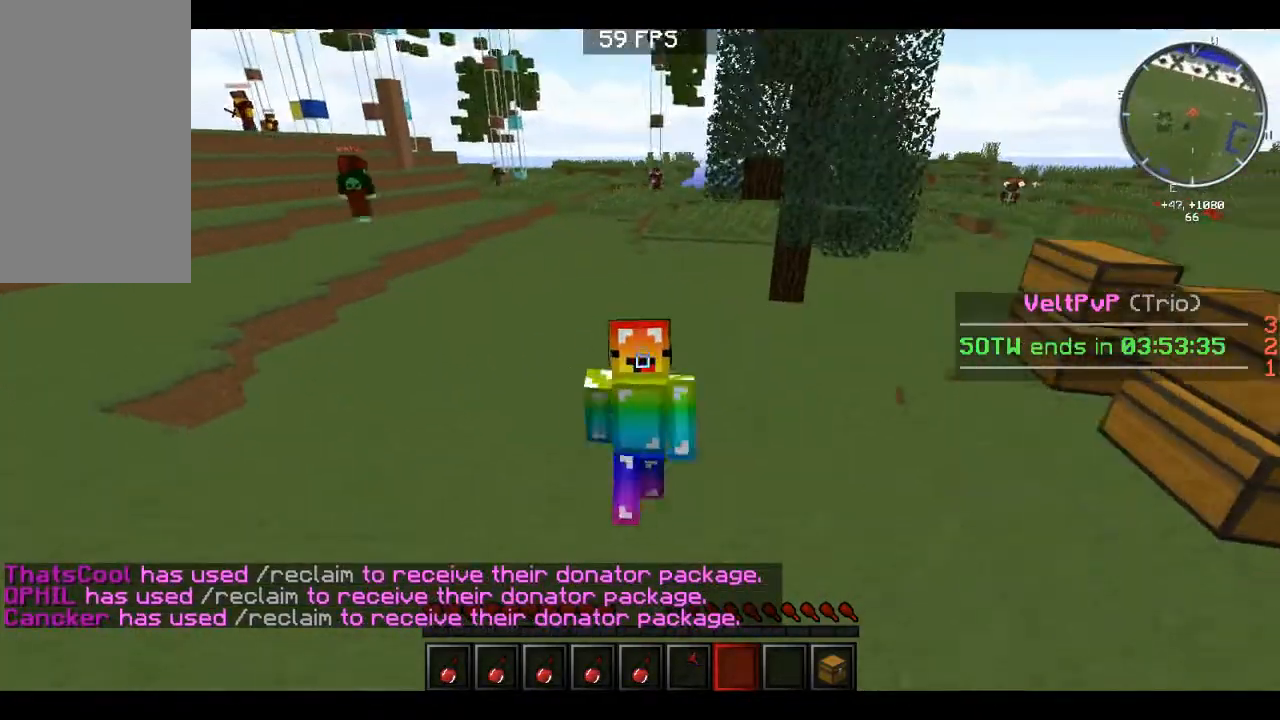
{"keys": ["w"], "mouse": [], "events": [[240, "space", "down"], [440, "space", "up"]]}
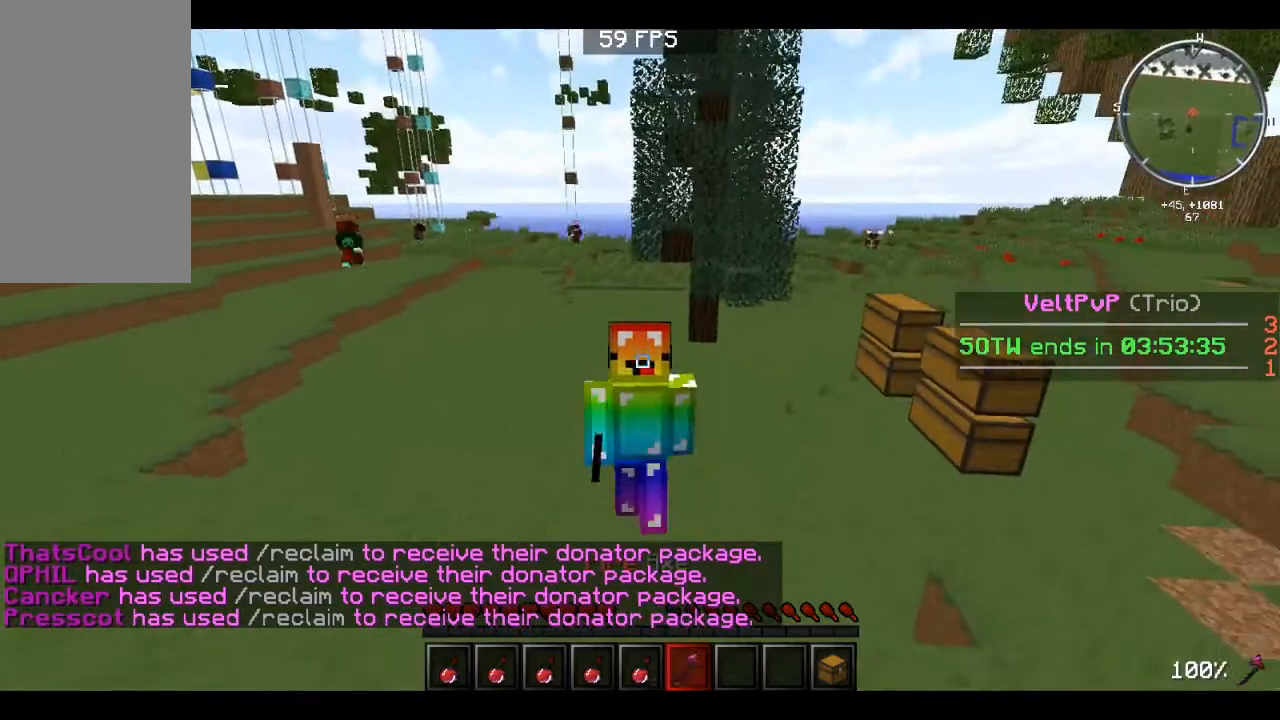
{"keys": ["space", "w"], "mouse": [], "events": [[240, "mouse_left", "down"], [240, "space", "down"], [400, "mouse_left", "up"]]}
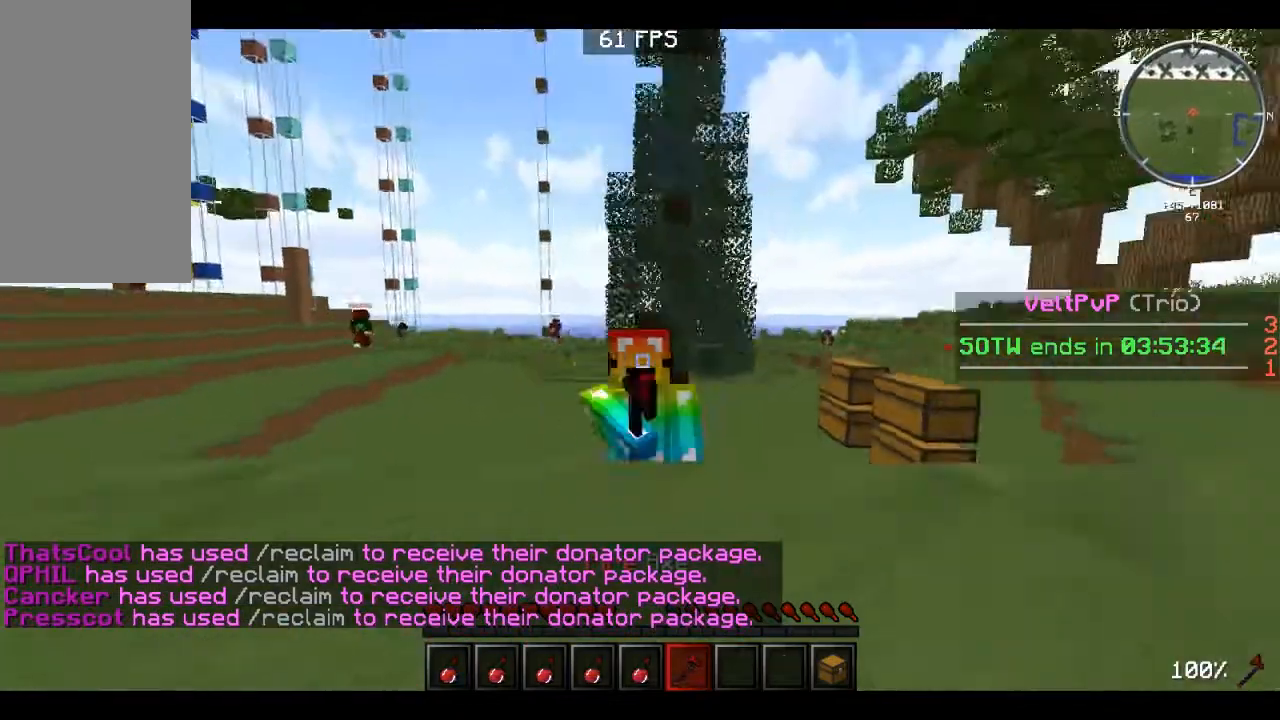
{"keys": ["space", "w"], "mouse": [], "events": [[40, "mouse_left", "down"], [120, "mouse_left", "up"], [120, "space", "up"], [400, "space", "down"]]}
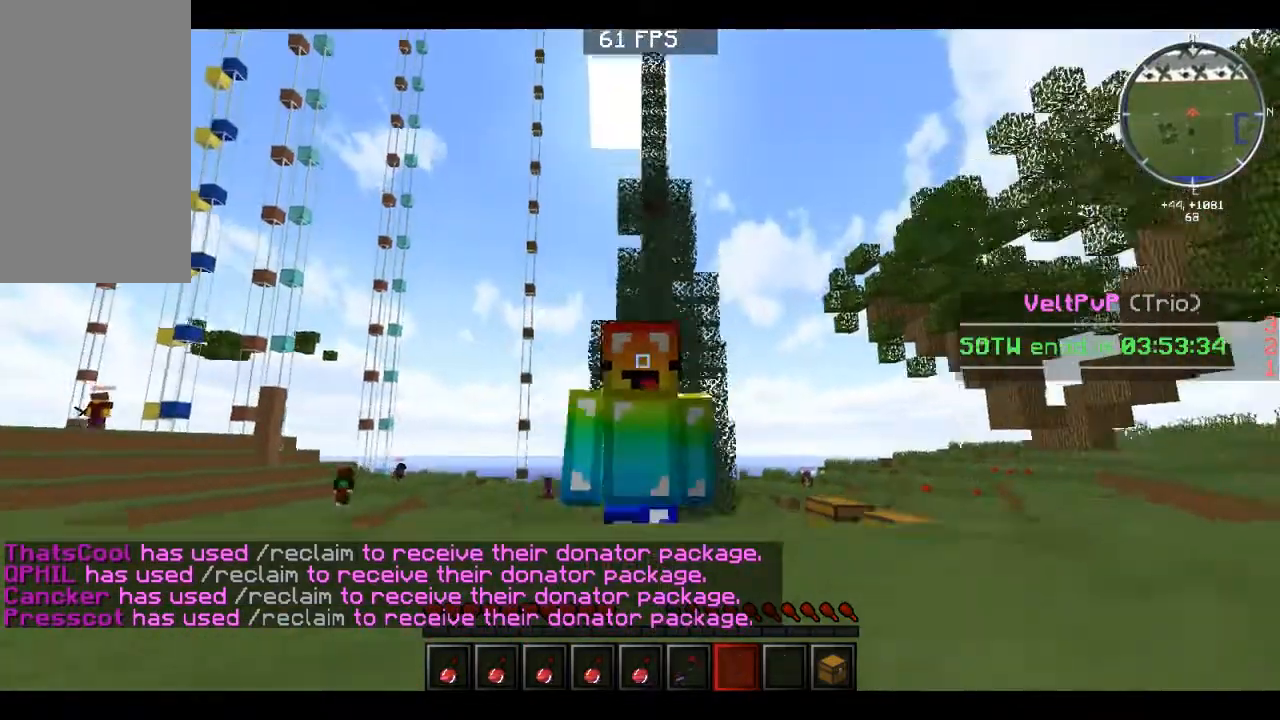
{"keys": ["space", "w"], "mouse": [], "events": [[200, "space", "up"], [480, "space", "down"]]}
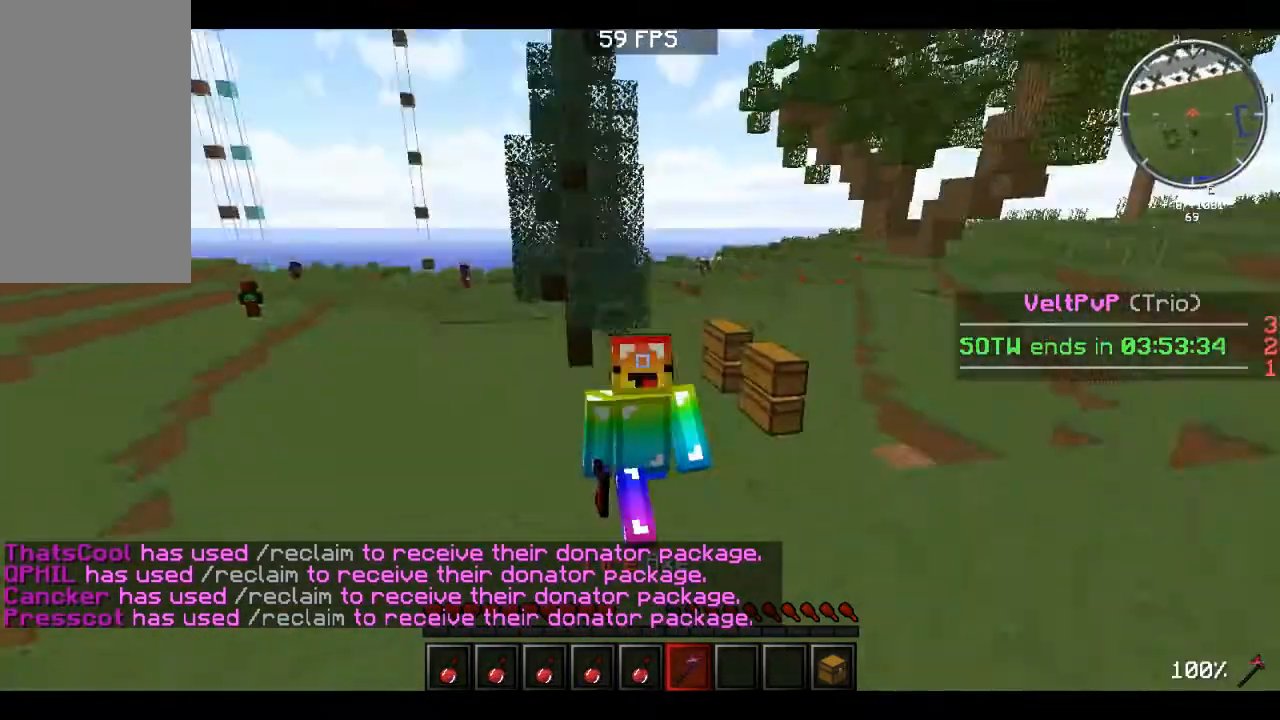
{"keys": ["space", "w"], "mouse": [], "events": [[360, "space", "up"], [480, "space", "down"]]}
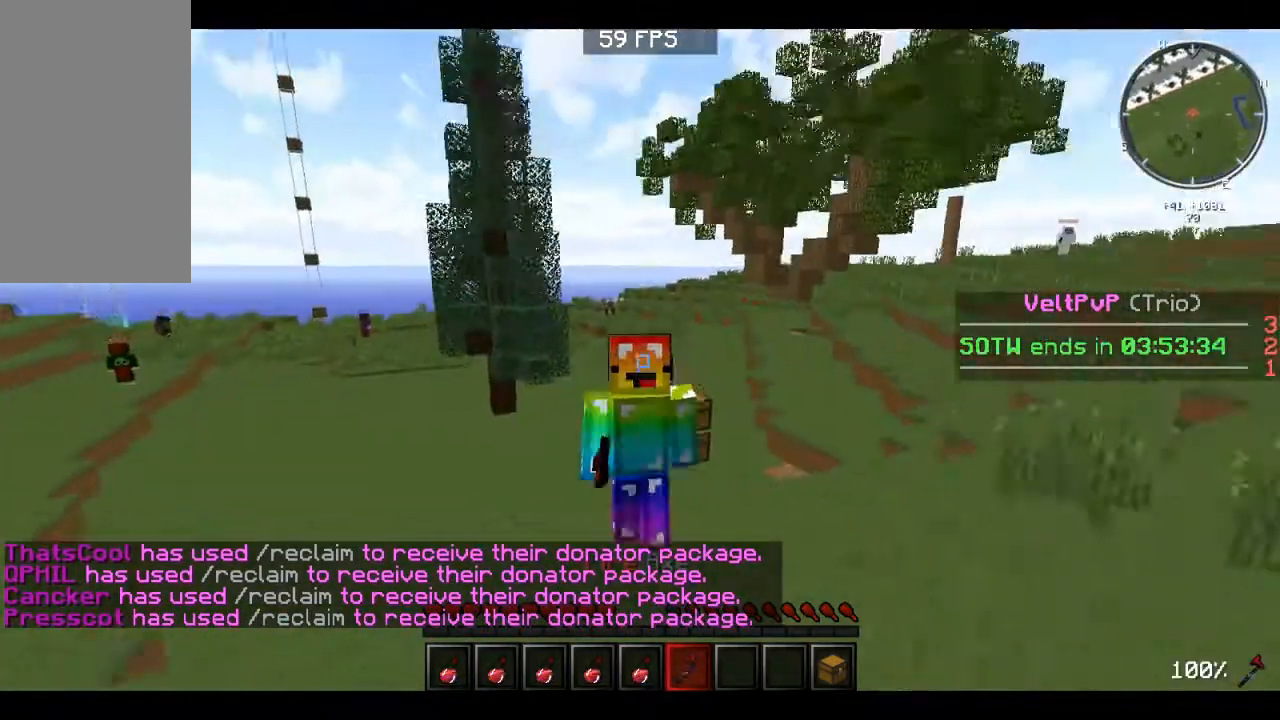
{"keys": ["w"], "mouse": ["left"], "events": [[200, "mouse_left", "down"], [280, "mouse_left", "up"], [360, "mouse_left", "down"], [360, "space", "up"]]}
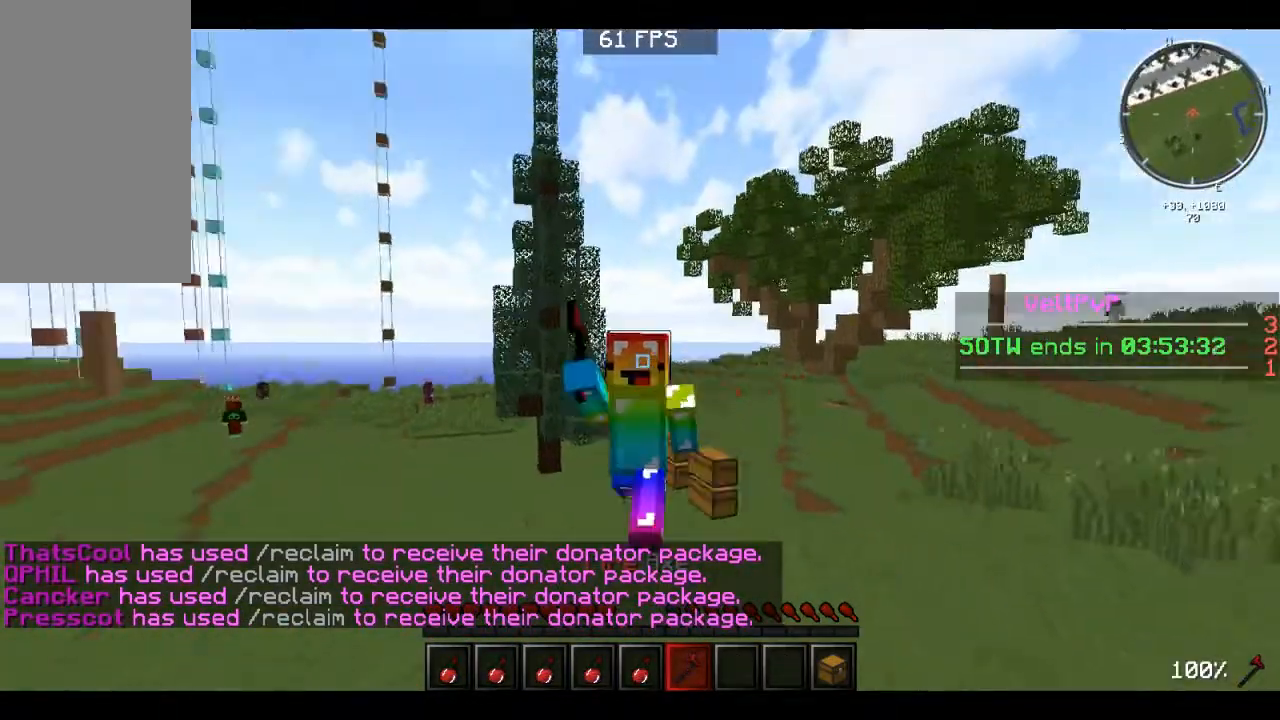
{"keys": [], "mouse": [], "events": [[40, "mouse_left", "up"], [40, "w", "up"]]}
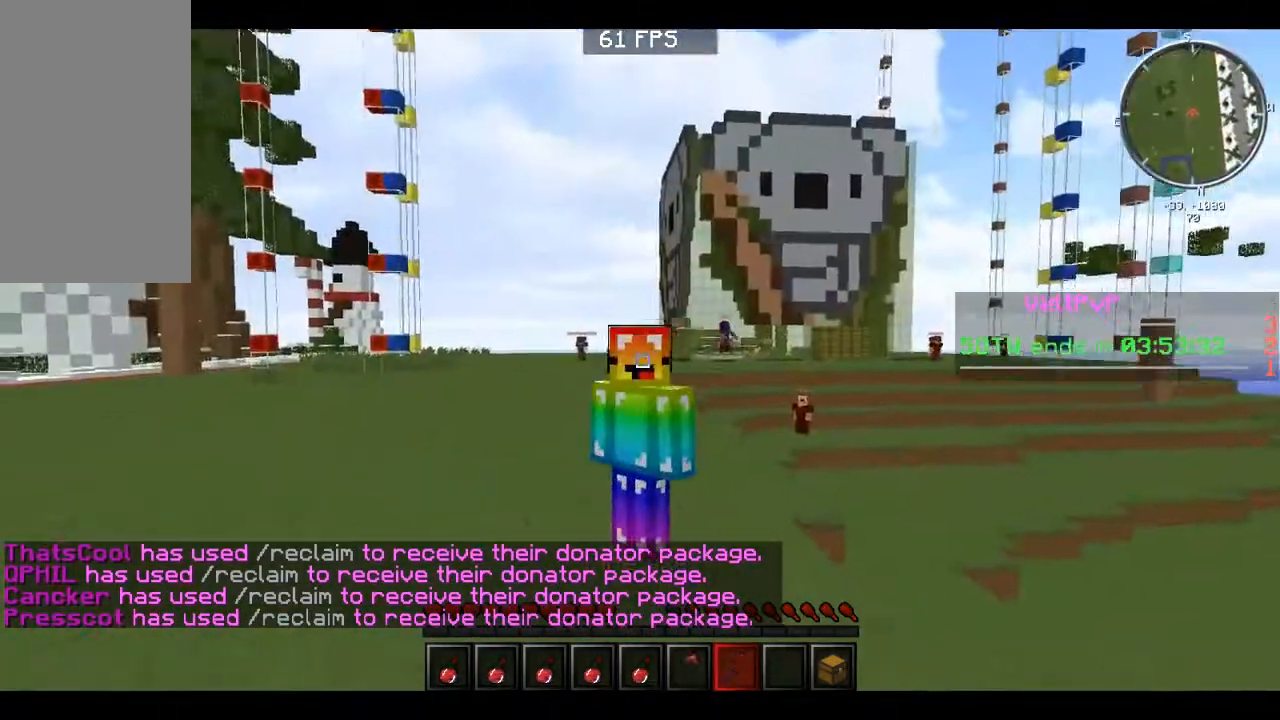
{"keys": ["s"], "mouse": [], "events": [[240, "s", "down"], [360, "s", "up"], [400, "s", "down"]]}
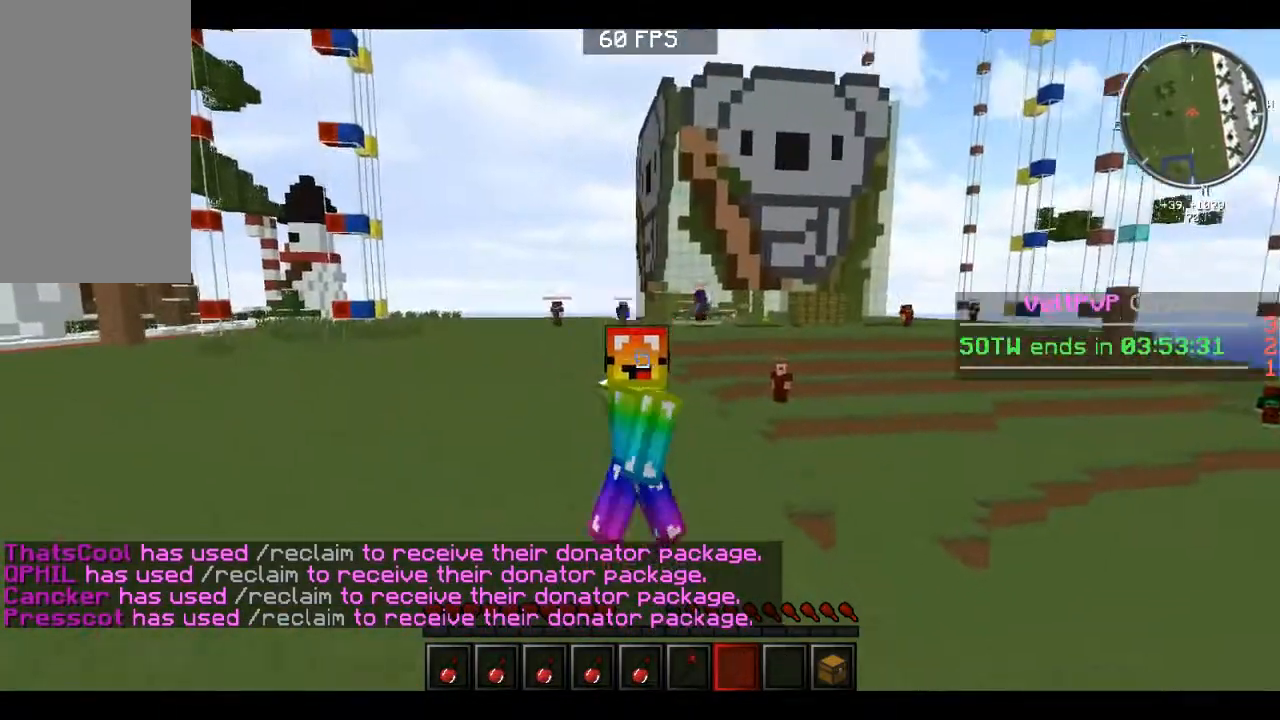
{"keys": ["s"], "mouse": [], "events": [[280, "space", "down"], [440, "space", "up"]]}
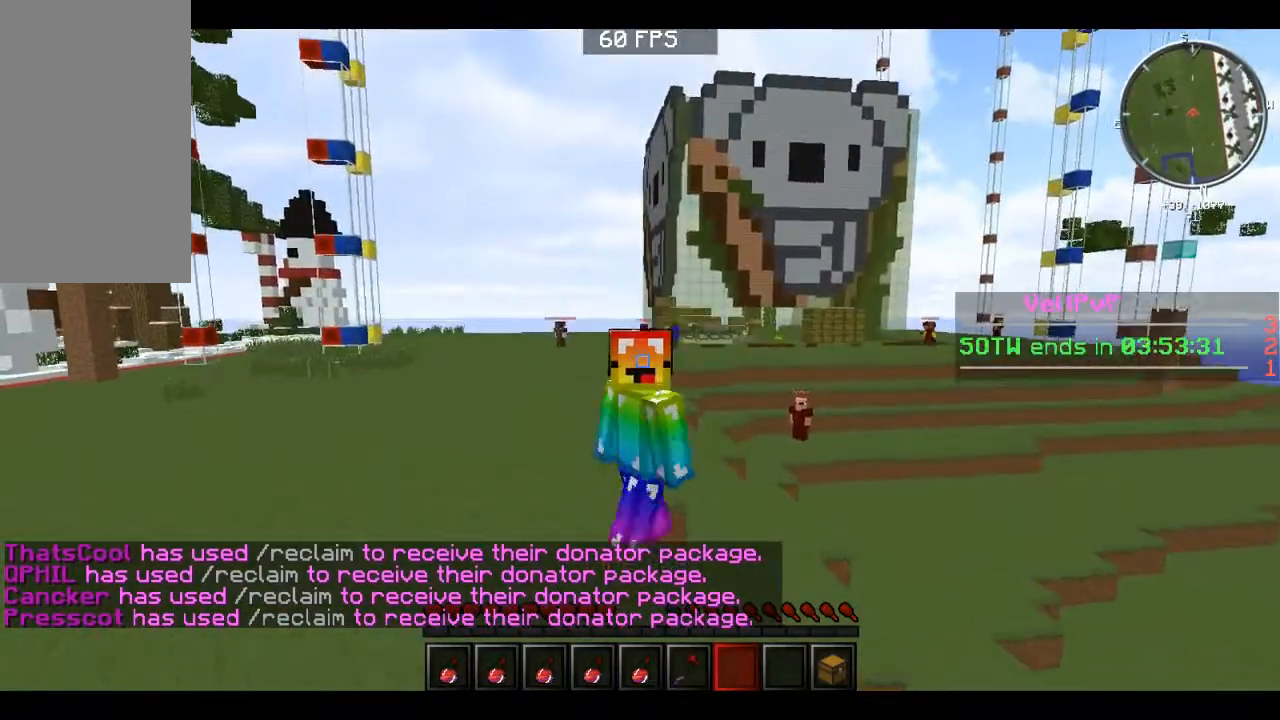
{"keys": [], "mouse": [], "events": [[400, "s", "up"]]}
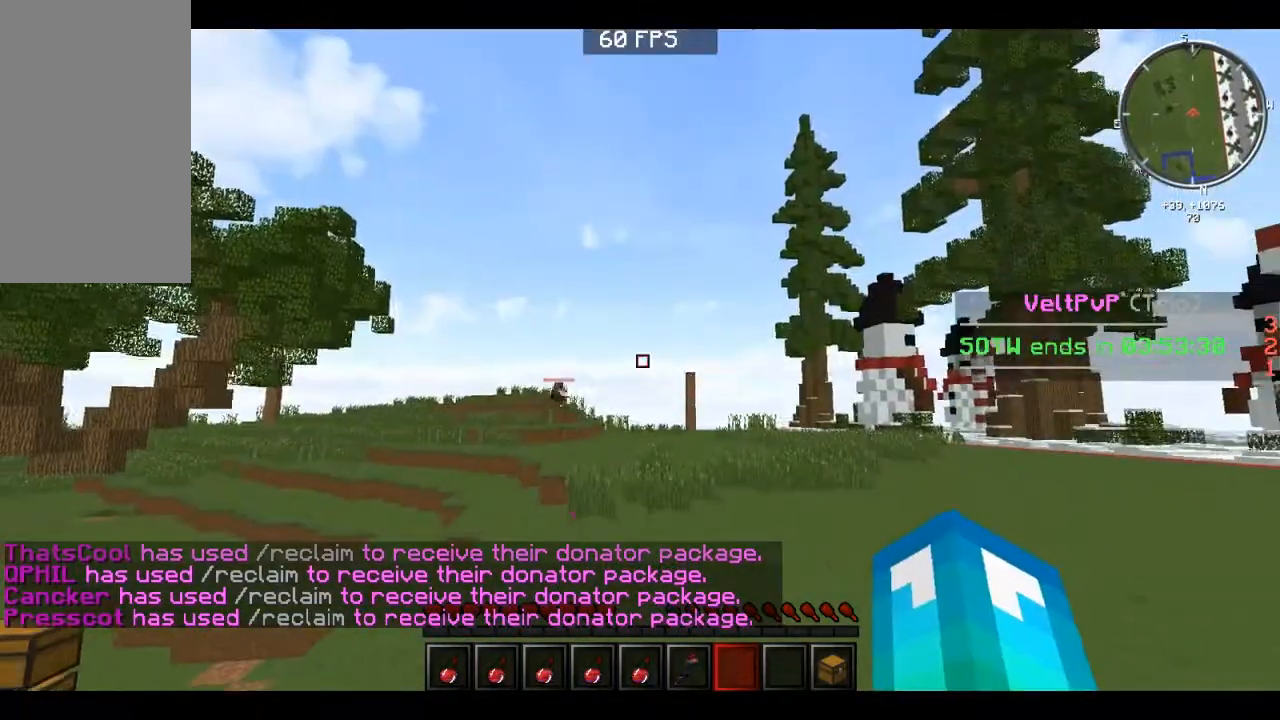
{"keys": ["w"], "mouse": [], "events": [[80, "w", "down"], [160, "w", "up"], [280, "w", "down"]]}
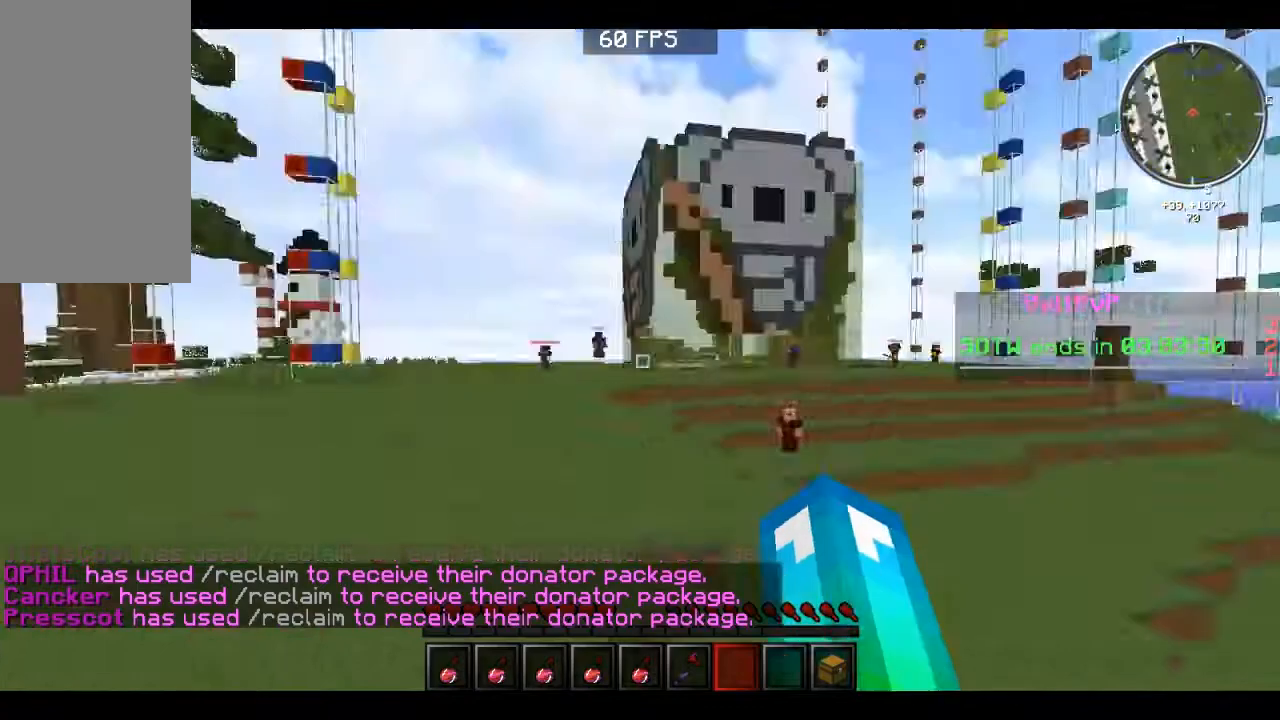
{"keys": ["w"], "mouse": [], "events": []}